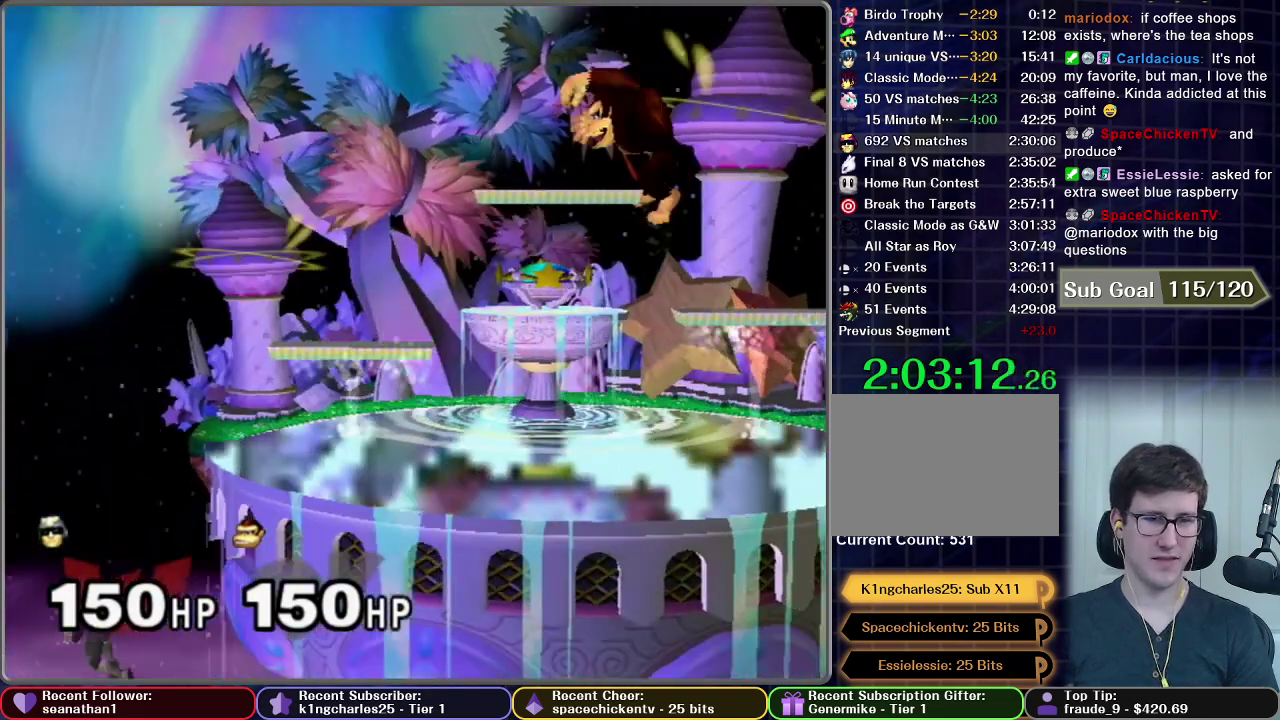
Gameplay with a controller (Nintendo layout); each line is a JSON object with the inputs held at the frame after it. "events" lists button and stick changes between this image and that frame as [ms after this image, input, new state], when the widget could be followed in between. This overlay highlights the sticks when they move; stick clicks (L3) are not distinguishable. Not read: L3 R3 right_stick.
{"buttons": [], "left_stick": "center", "events": [[67, "A", "down"], [333, "left_stick", "center"], [417, "A", "up"]]}
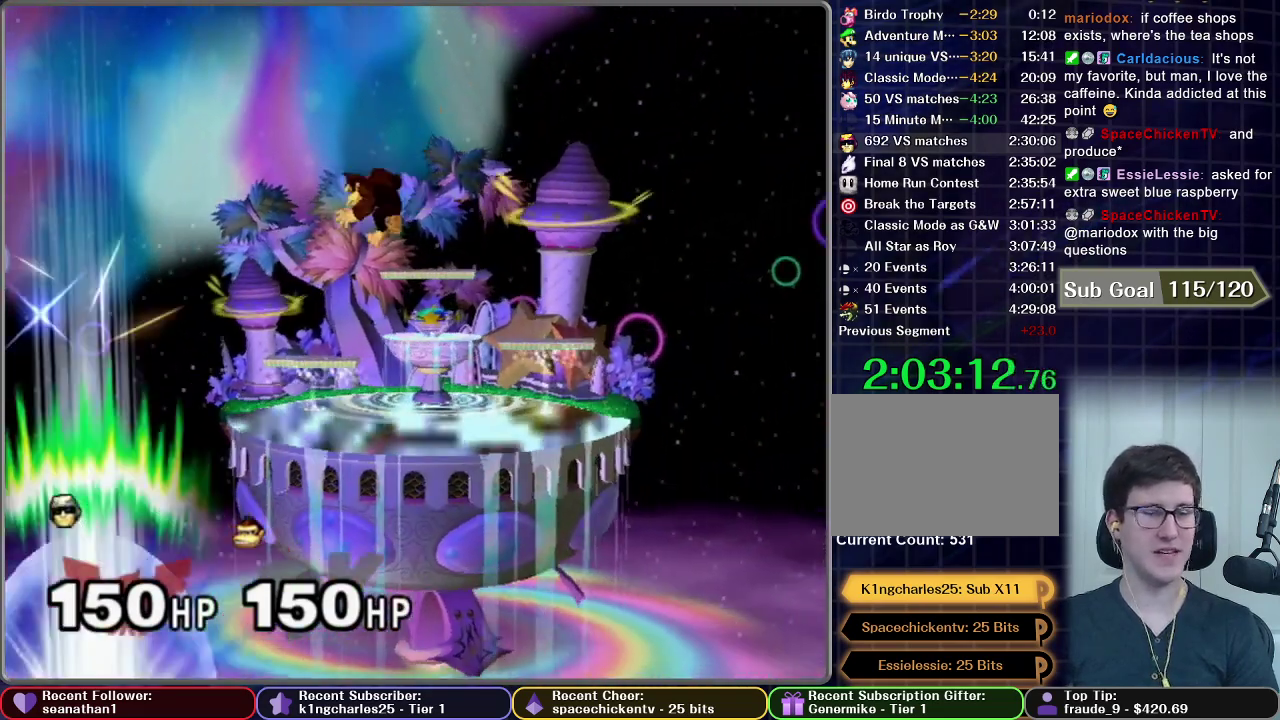
{"buttons": [], "left_stick": "center", "events": [[384, "START", "down"], [467, "START", "up"]]}
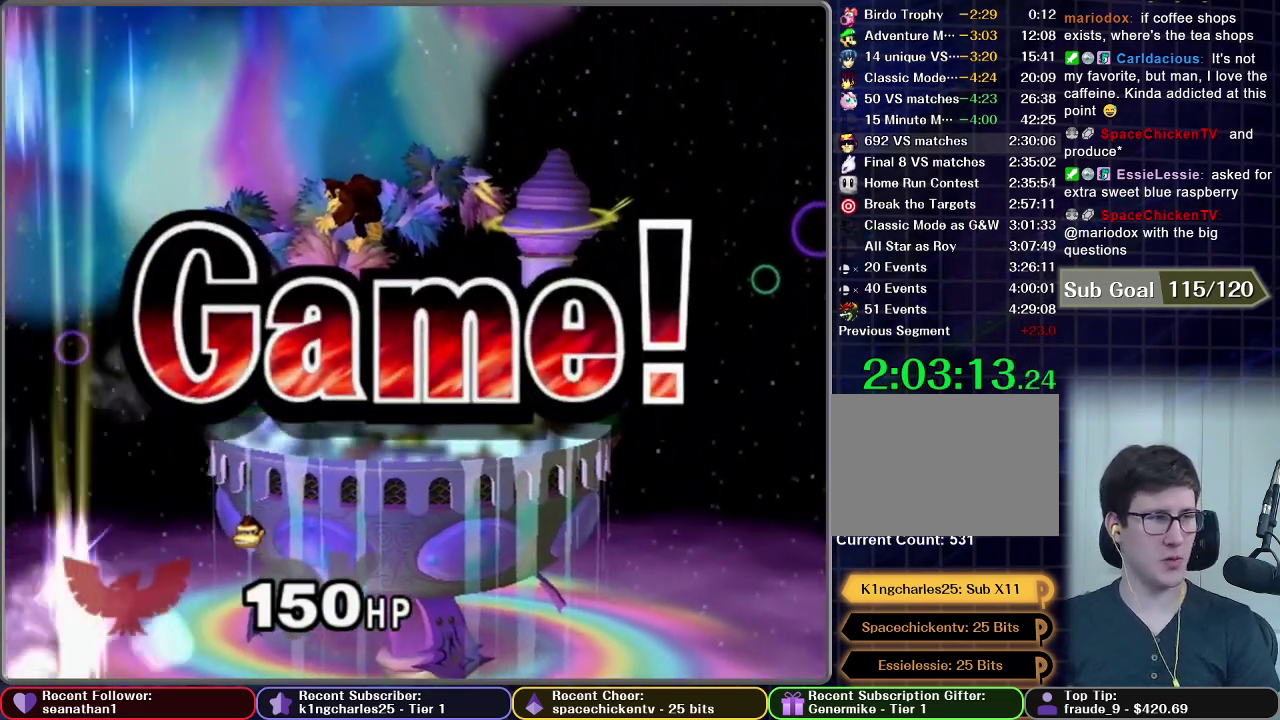
{"buttons": ["START"], "left_stick": "center", "events": [[50, "START", "down"], [167, "START", "up"], [250, "START", "down"], [333, "START", "up"], [434, "START", "down"]]}
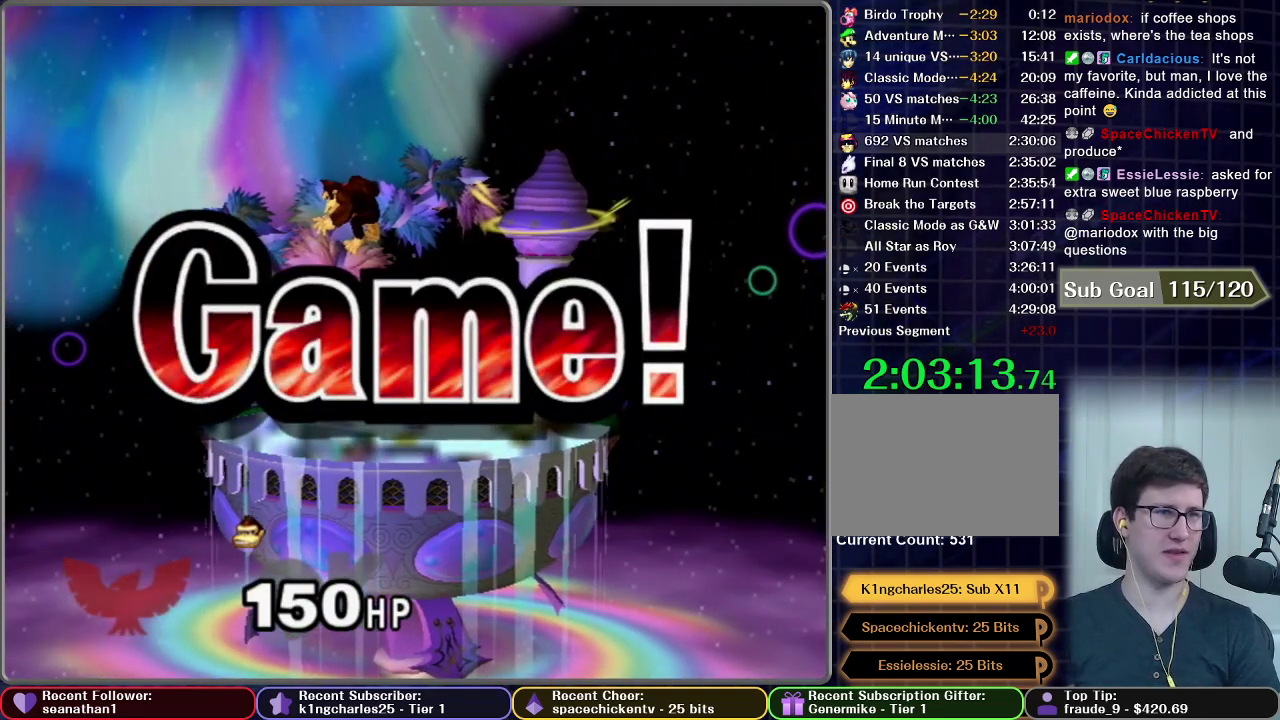
{"buttons": ["START"], "left_stick": "center", "events": [[34, "START", "up"], [84, "START", "down"], [167, "START", "up"], [251, "START", "down"], [351, "START", "up"], [417, "START", "down"]]}
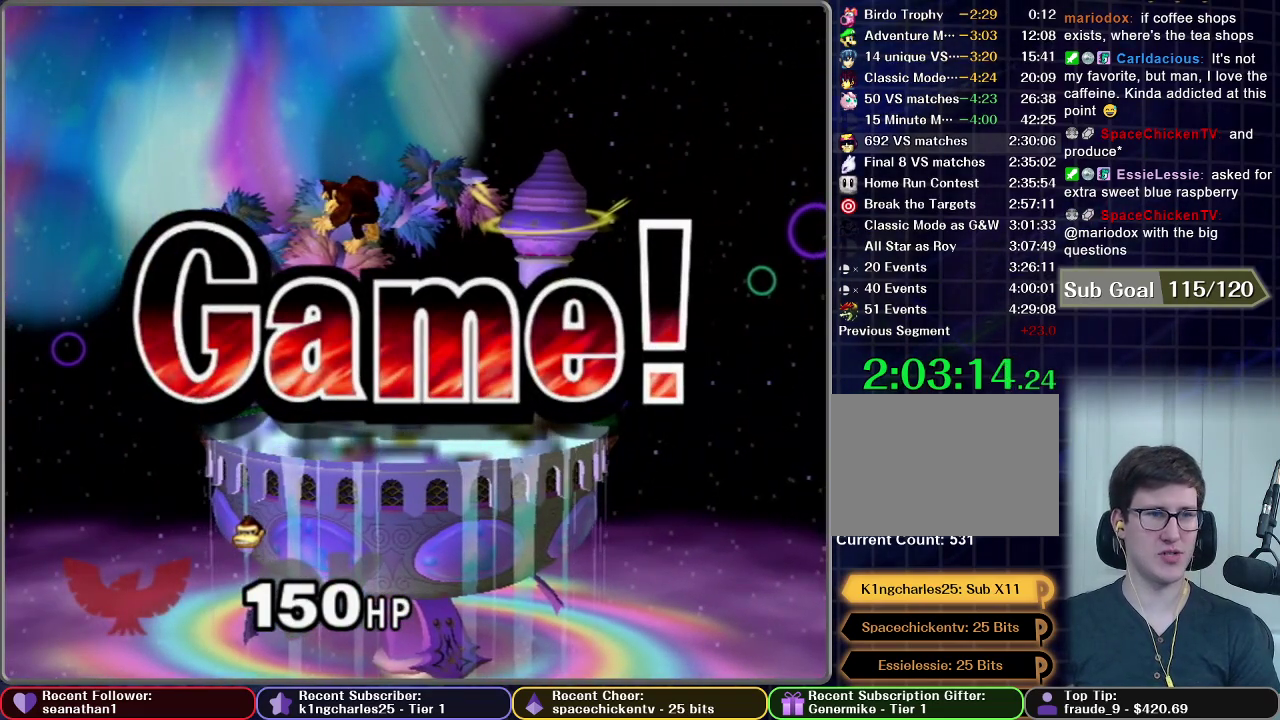
{"buttons": ["START"], "left_stick": "center", "events": [[33, "START", "up"], [117, "START", "down"], [217, "START", "up"], [300, "START", "down"], [384, "START", "up"], [484, "START", "down"]]}
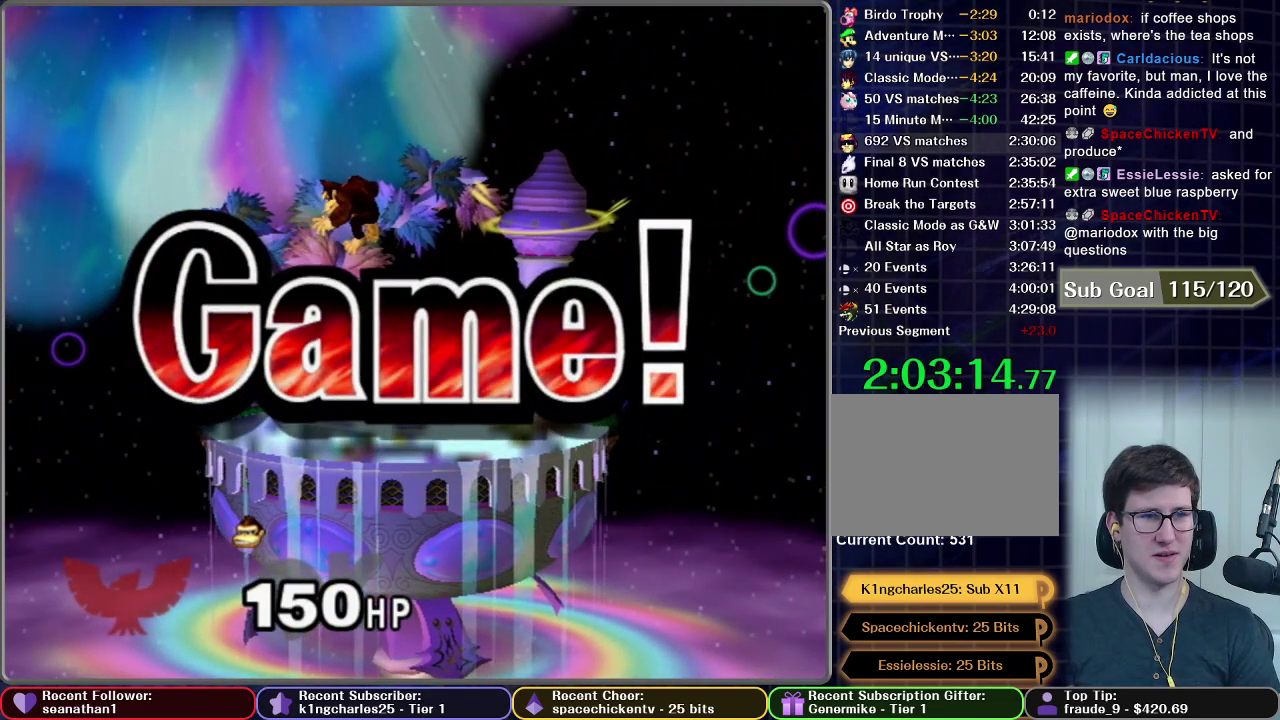
{"buttons": [], "left_stick": "center", "events": [[67, "START", "up"], [150, "START", "down"], [251, "START", "up"], [334, "START", "down"], [434, "START", "up"]]}
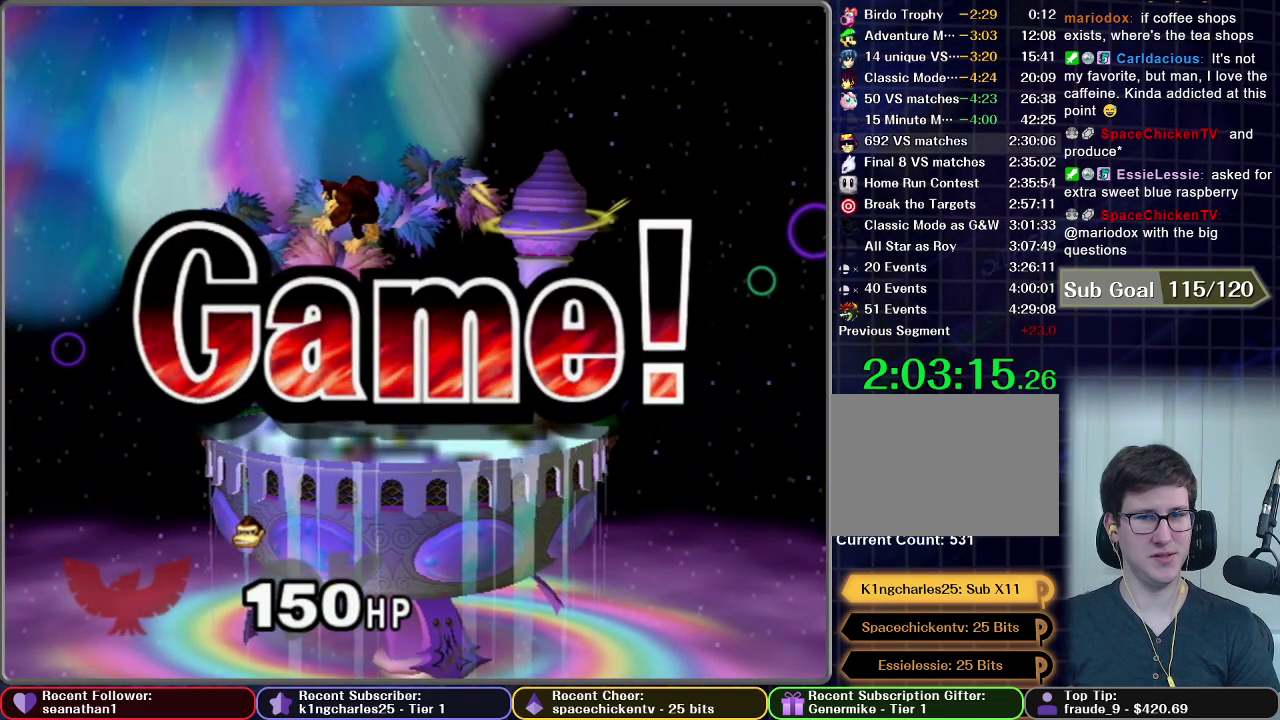
{"buttons": [], "left_stick": "center", "events": [[16, "START", "down"], [133, "START", "up"], [217, "START", "down"], [333, "START", "up"], [400, "START", "down"], [500, "START", "up"]]}
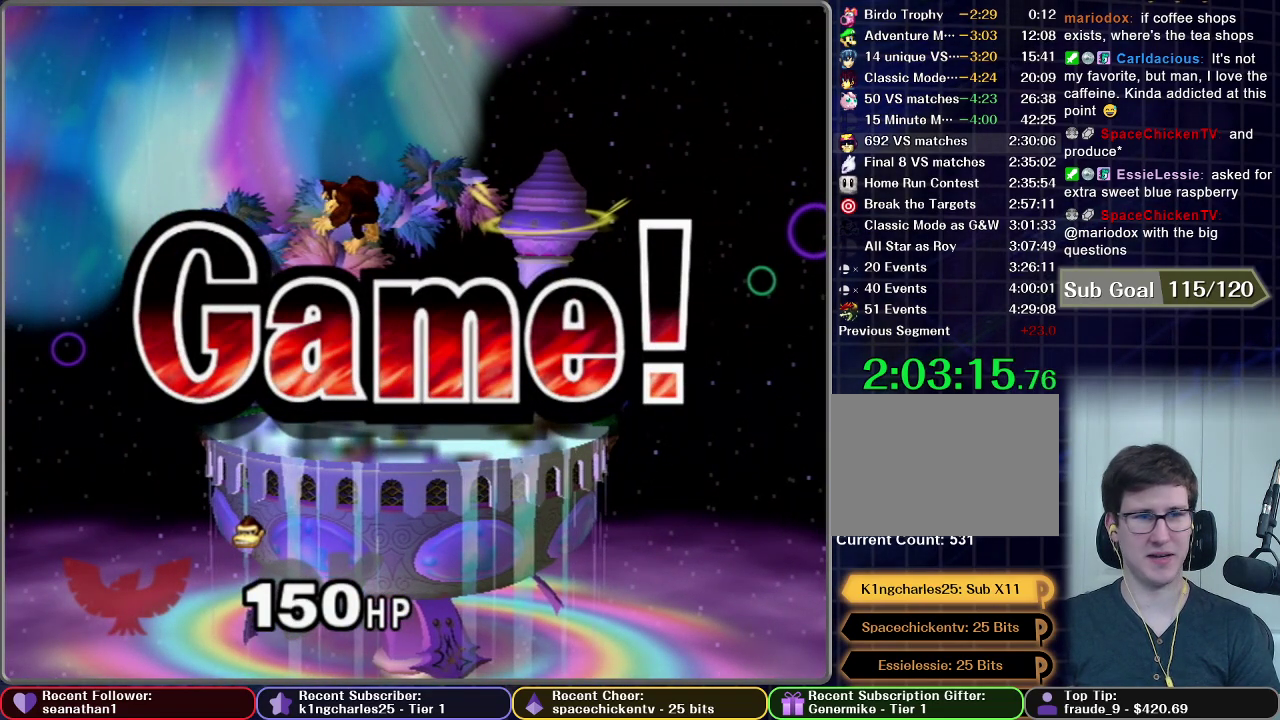
{"buttons": ["START"], "left_stick": "center", "events": [[100, "START", "down"], [200, "START", "up"], [267, "START", "down"], [401, "START", "up"], [501, "START", "down"]]}
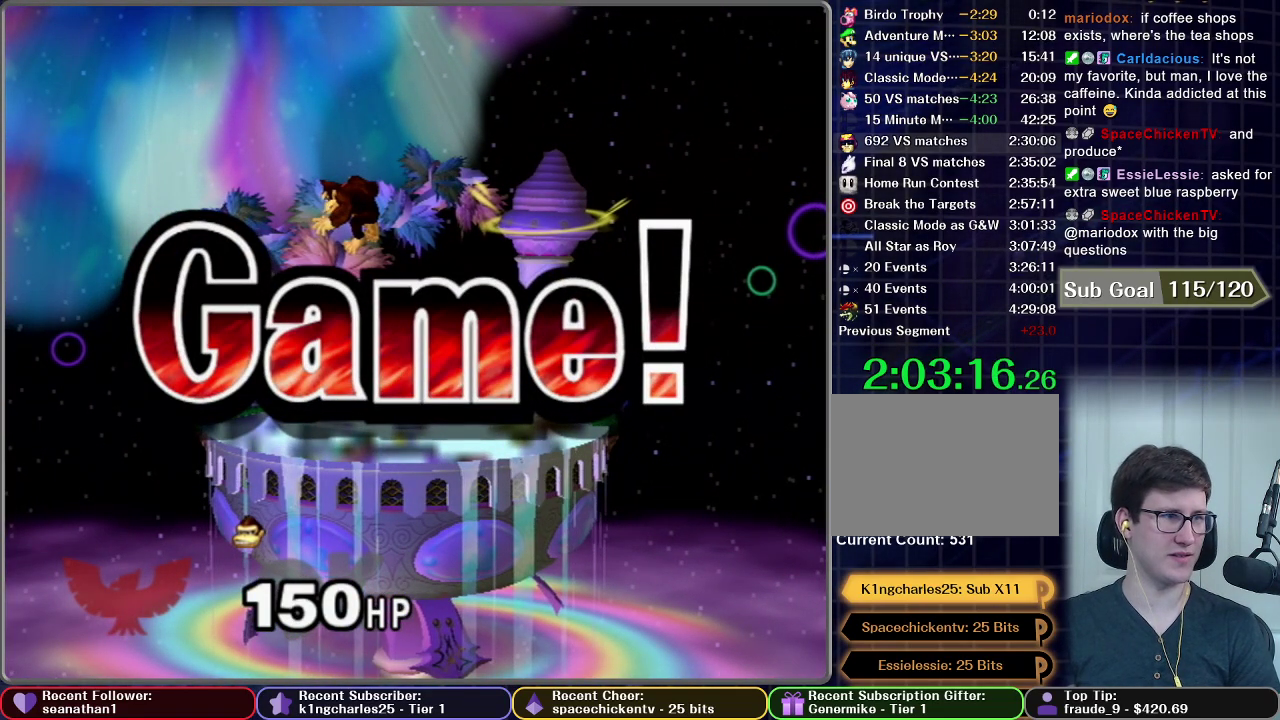
{"buttons": [], "left_stick": "center", "events": [[83, "START", "up"], [200, "START", "down"], [300, "START", "up"], [400, "START", "down"], [500, "START", "up"]]}
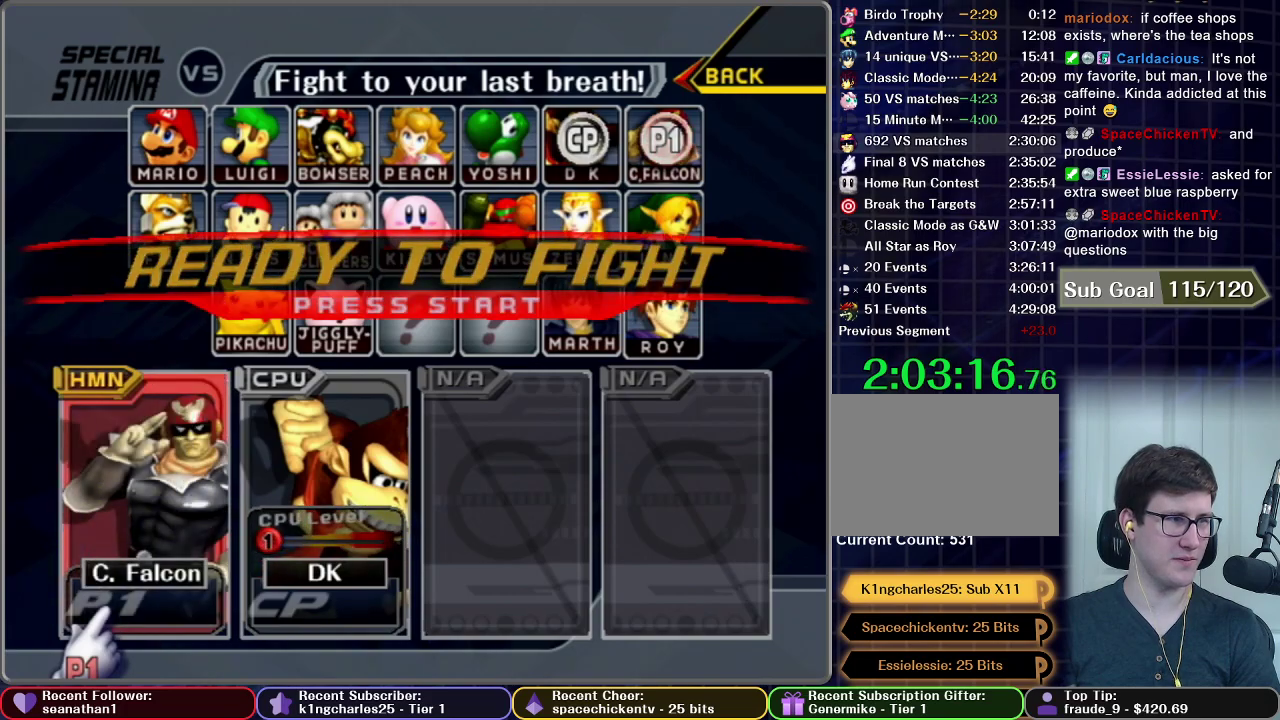
{"buttons": [], "left_stick": "center", "events": [[84, "START", "down"], [200, "START", "up"], [317, "START", "down"], [467, "START", "up"]]}
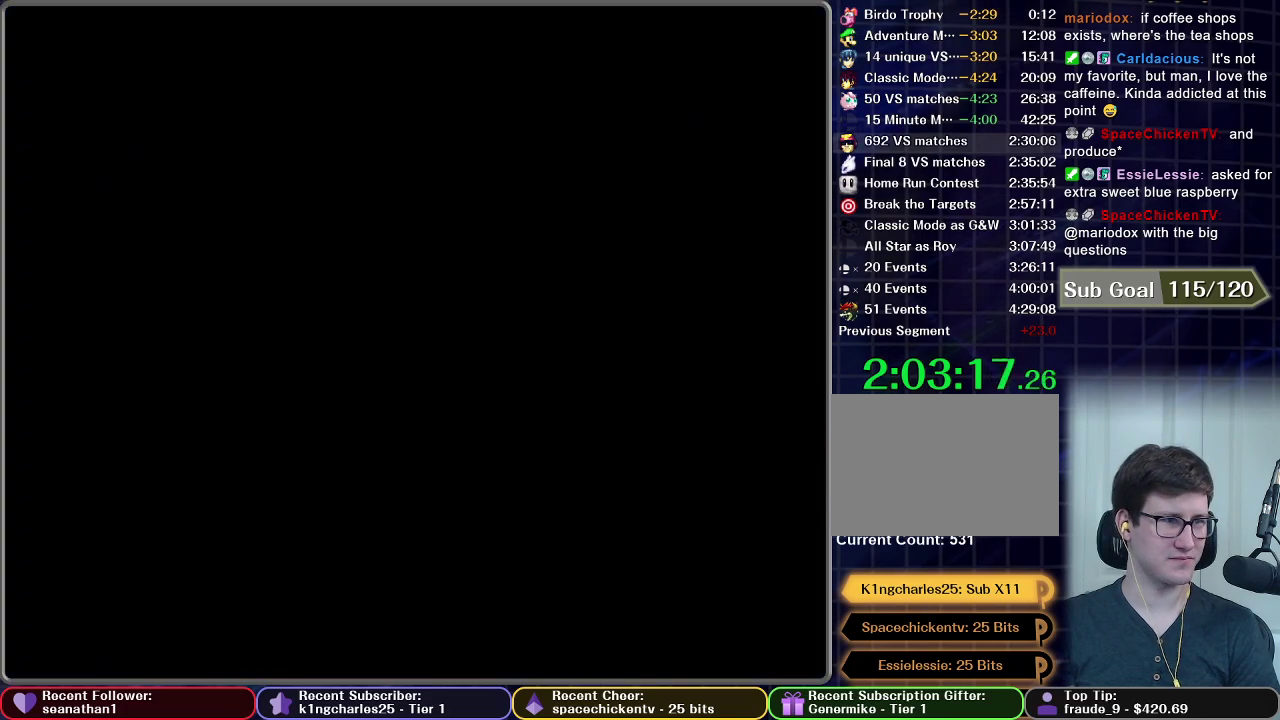
{"buttons": [], "left_stick": "center", "events": [[67, "START", "down"], [150, "START", "up"], [217, "START", "down"], [317, "START", "up"], [383, "START", "down"], [500, "START", "up"]]}
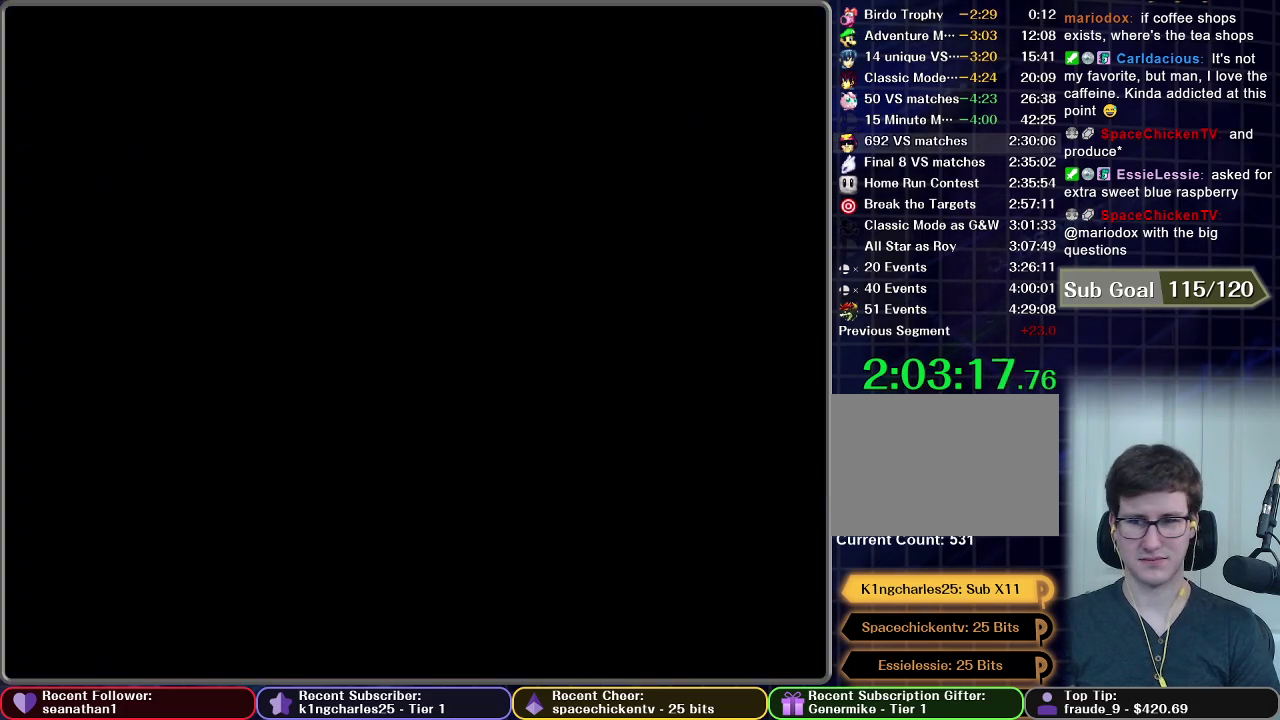
{"buttons": ["START"], "left_stick": "center", "events": [[100, "START", "down"], [200, "START", "up"], [434, "START", "down"]]}
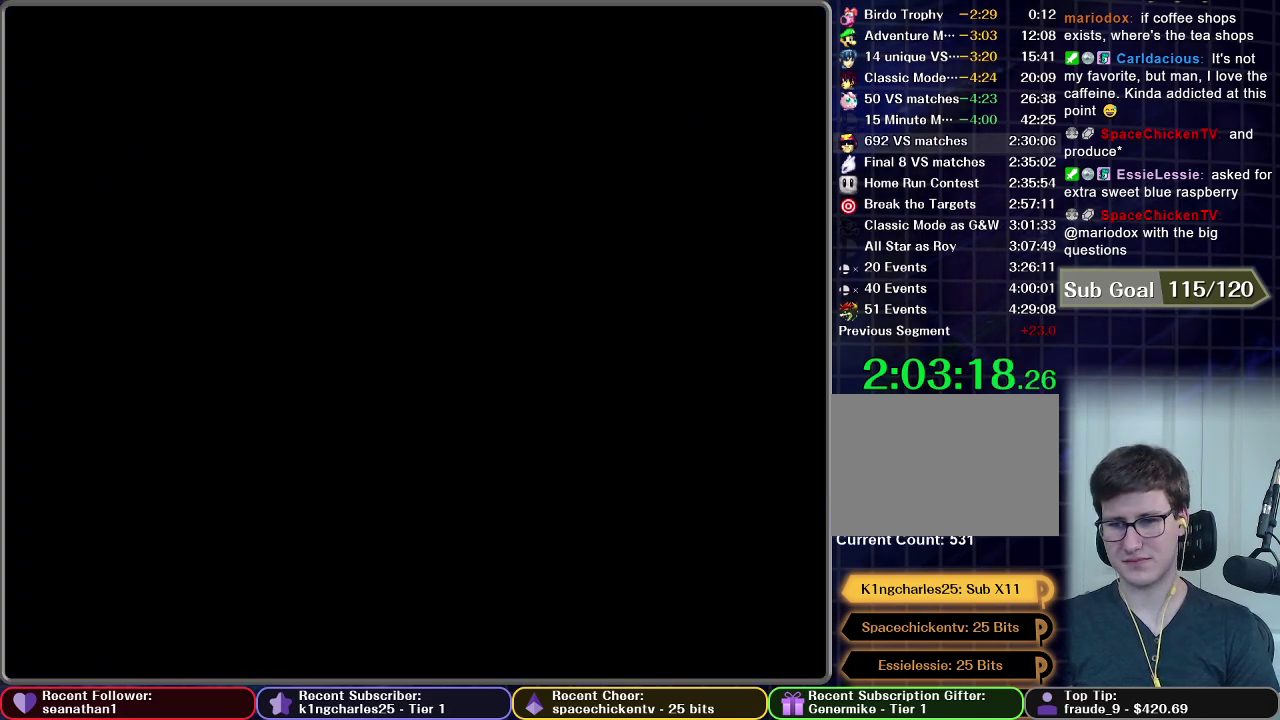
{"buttons": [], "left_stick": "center", "events": [[50, "START", "up"], [283, "START", "down"], [400, "START", "up"]]}
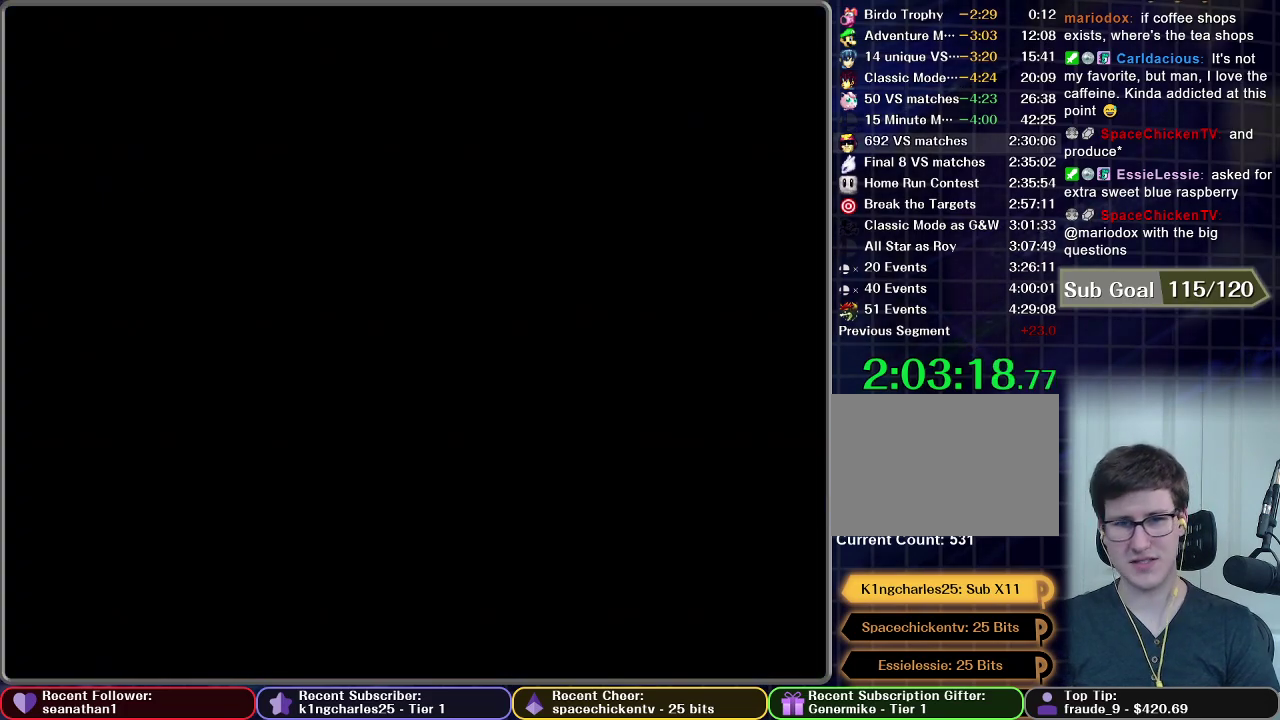
{"buttons": [], "left_stick": "center", "events": []}
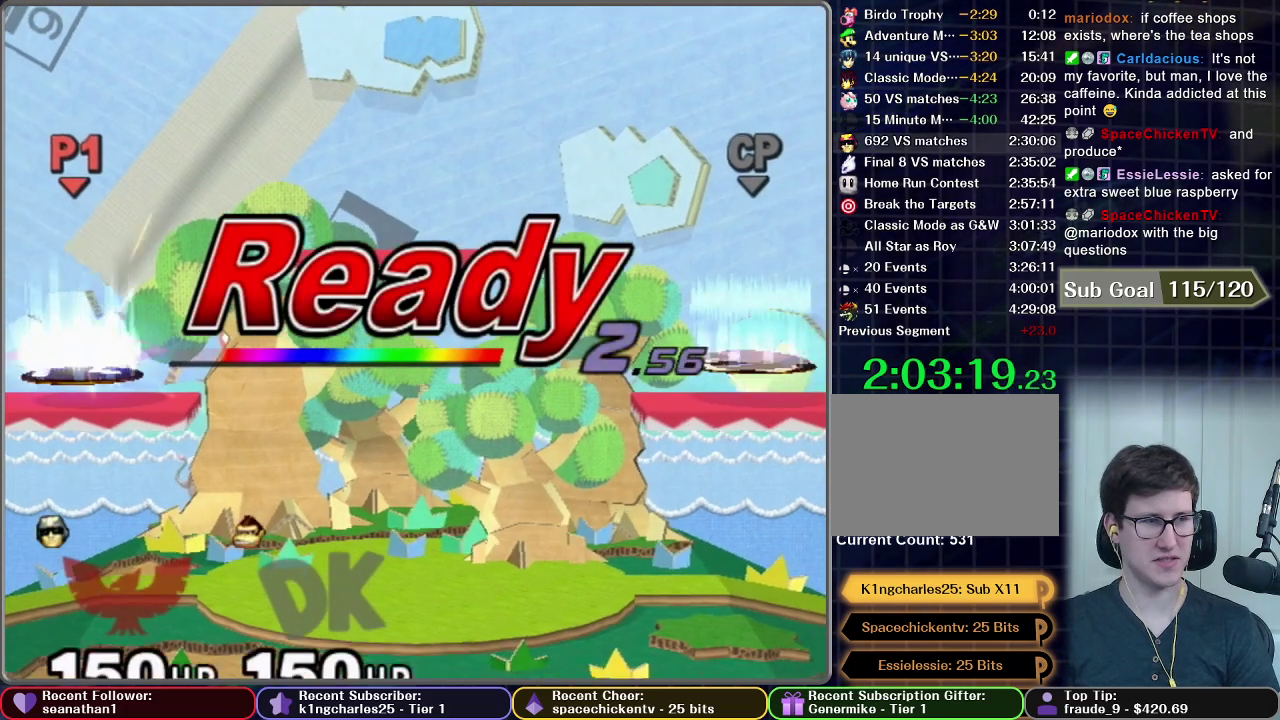
{"buttons": [], "left_stick": "center", "events": []}
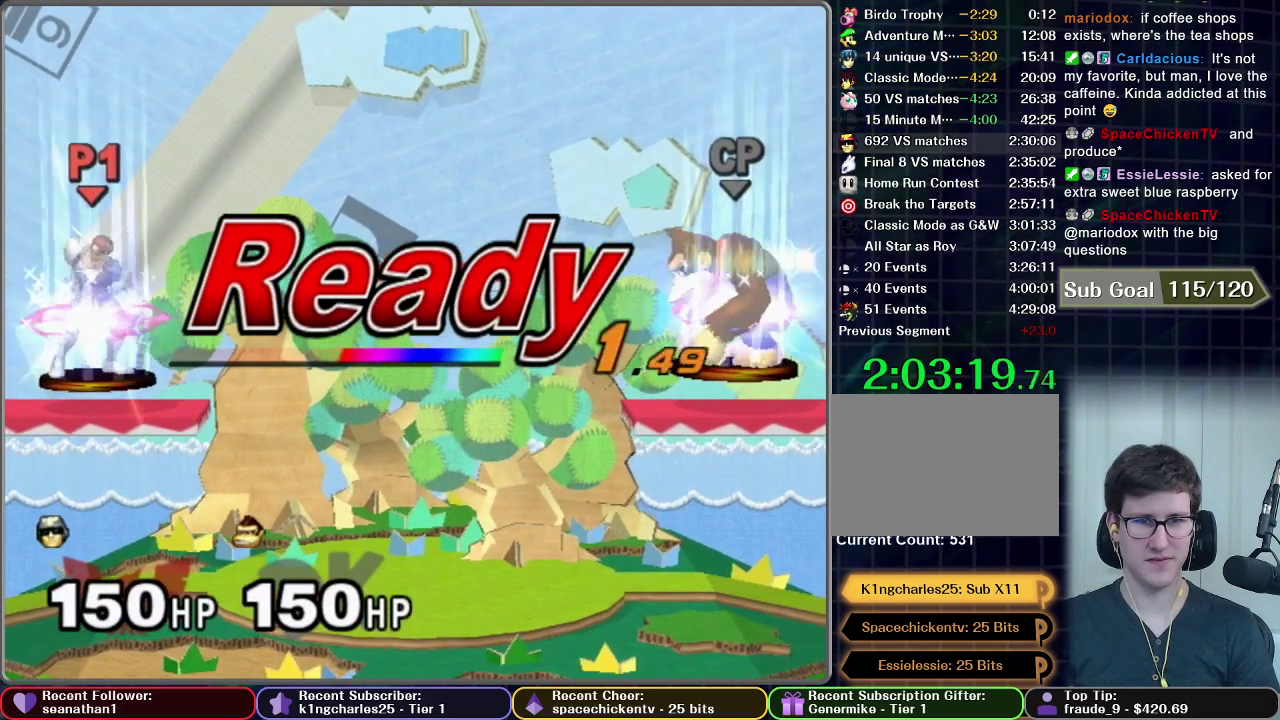
{"buttons": [], "left_stick": "center", "events": []}
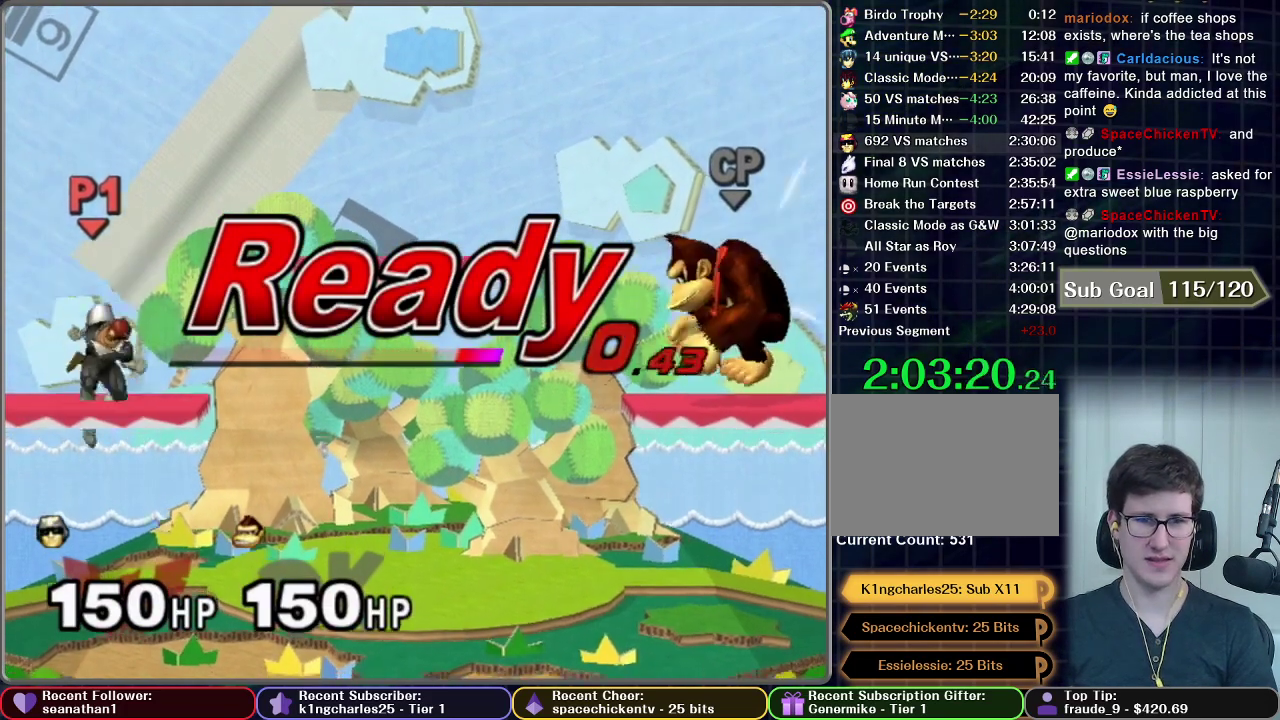
{"buttons": [], "left_stick": "left", "events": [[300, "left_stick", "left"]]}
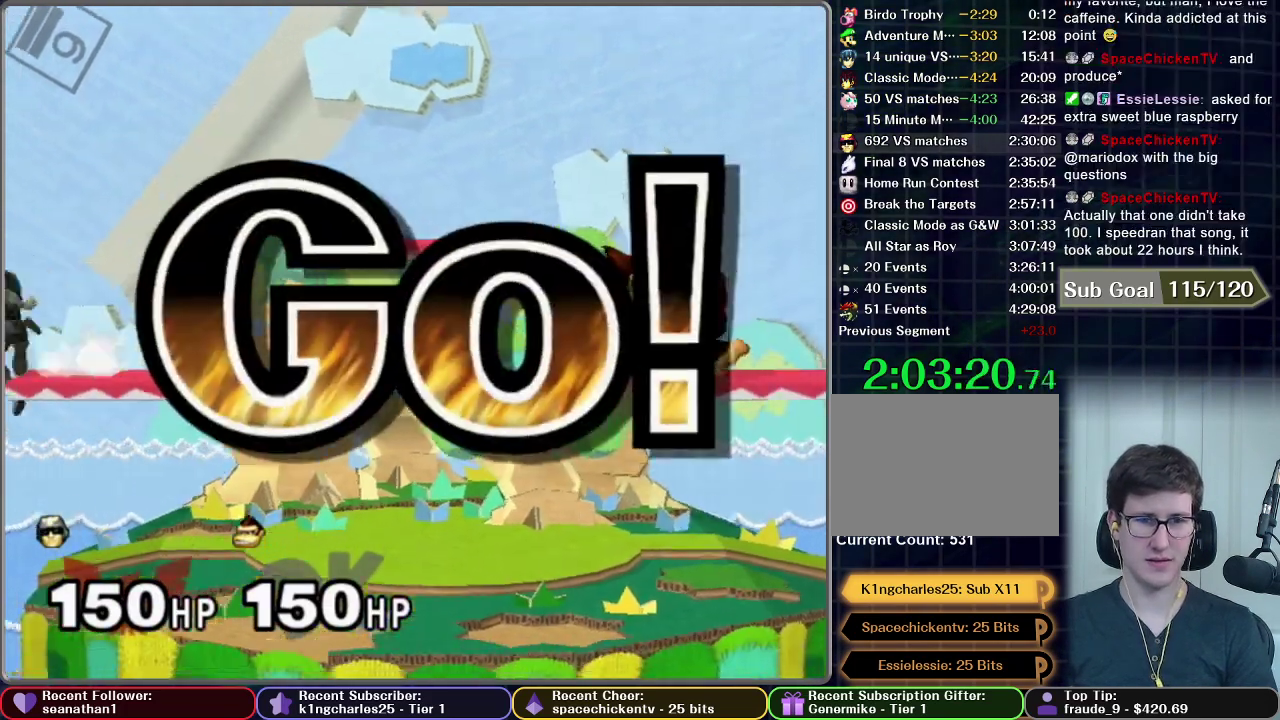
{"buttons": ["A"], "left_stick": "down", "events": [[66, "left_stick", "center"], [116, "left_stick", "down"], [300, "A", "down"], [383, "A", "up"], [433, "A", "down"]]}
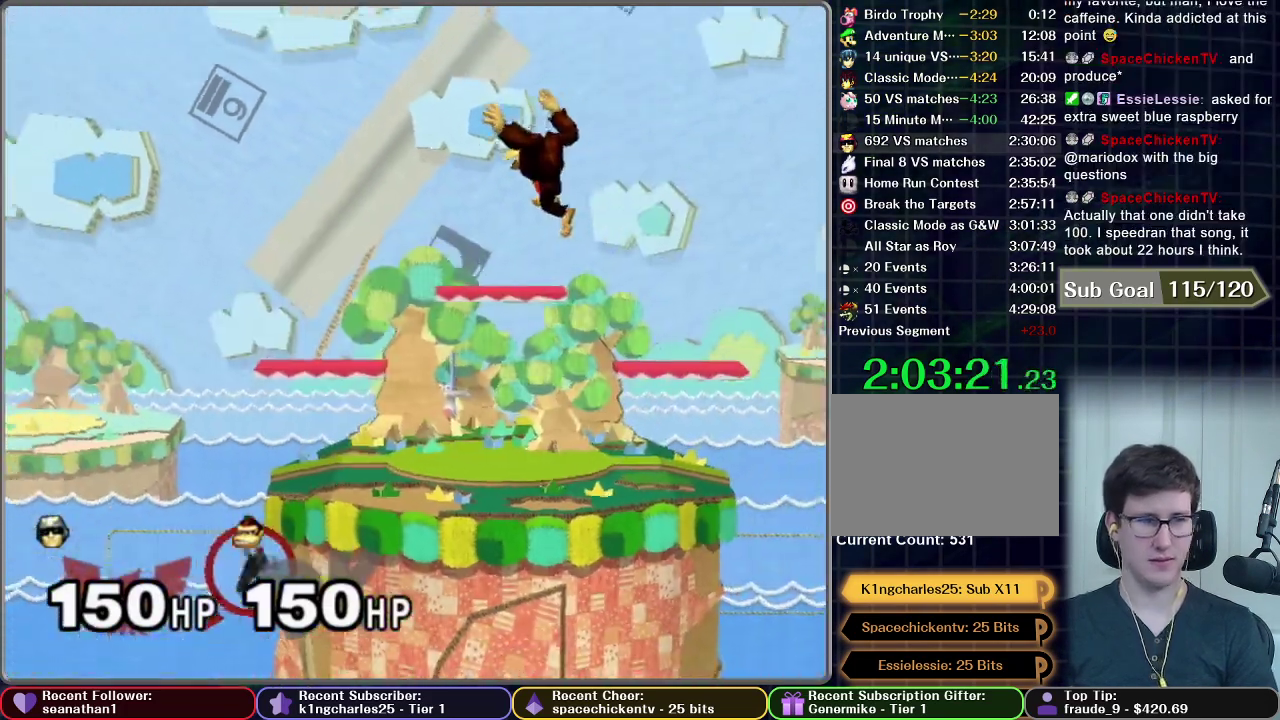
{"buttons": [], "left_stick": "center", "events": [[200, "A", "up"], [200, "left_stick", "center"]]}
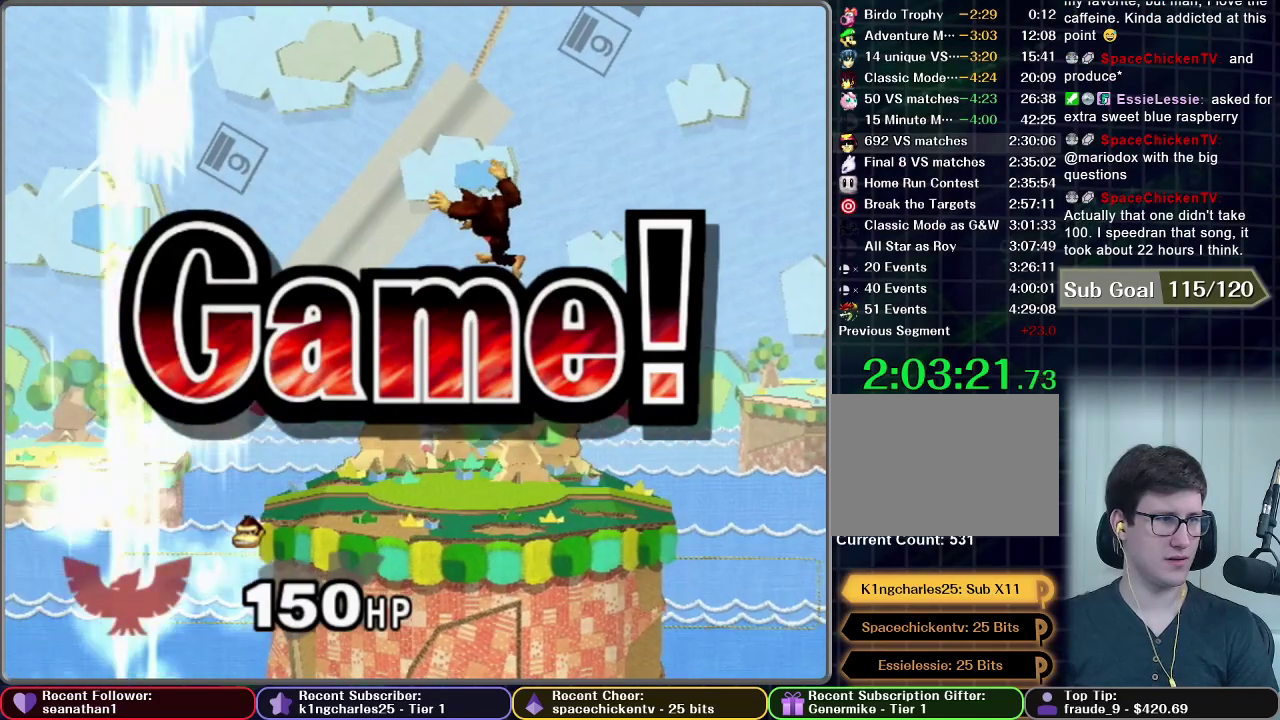
{"buttons": [], "left_stick": "center", "events": [[50, "START", "down"], [100, "START", "up"], [417, "START", "down"], [500, "START", "up"]]}
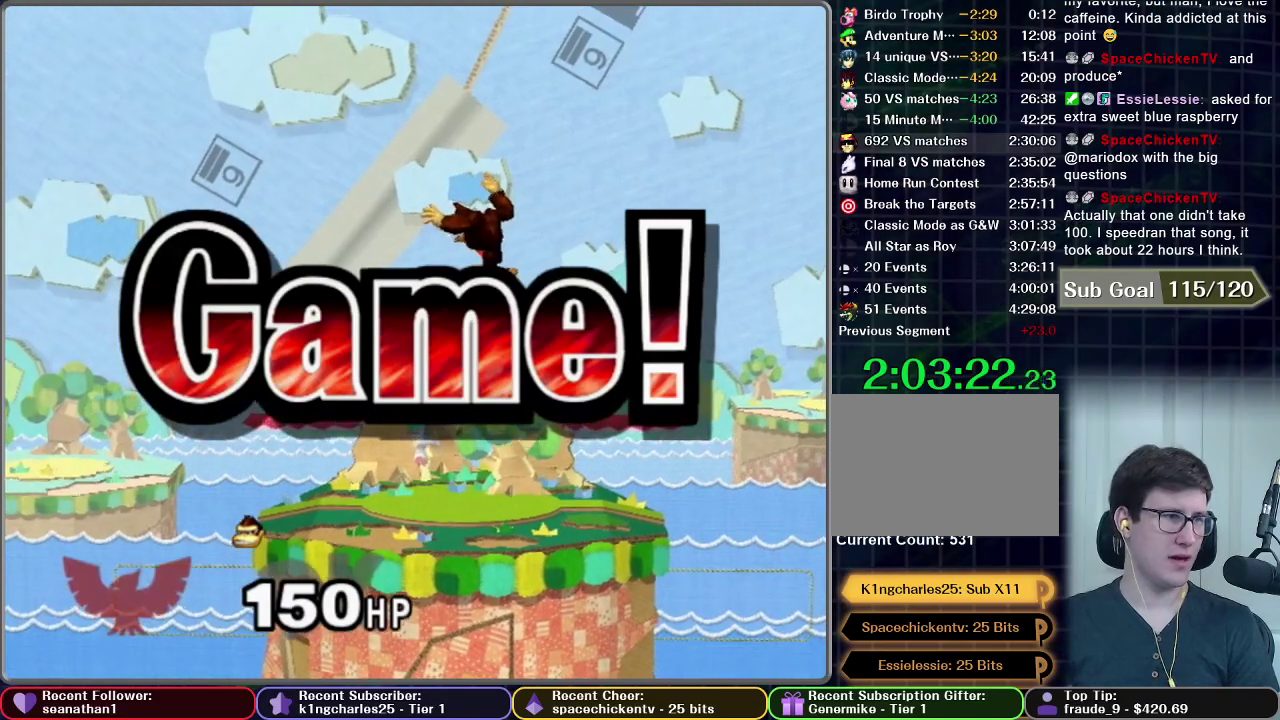
{"buttons": [], "left_stick": "center", "events": [[134, "START", "down"], [250, "START", "up"], [350, "START", "down"], [434, "START", "up"]]}
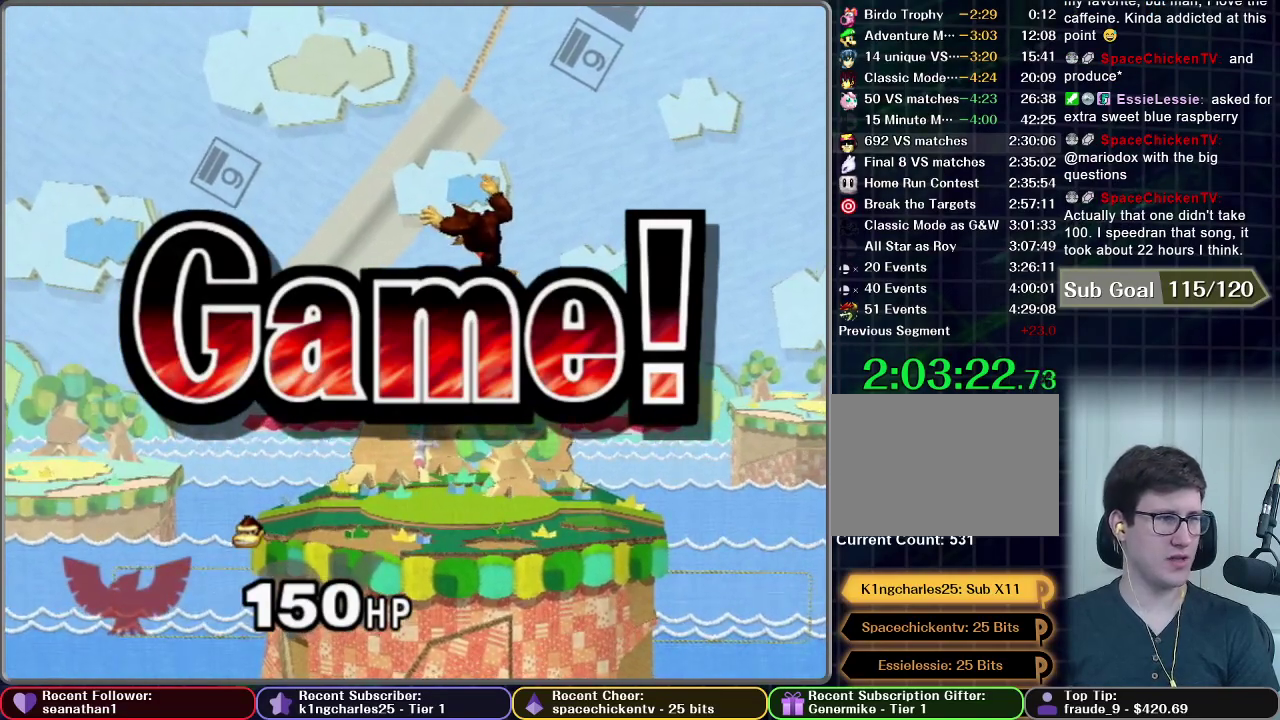
{"buttons": [], "left_stick": "center", "events": [[83, "START", "down"], [183, "START", "up"], [300, "START", "down"], [433, "START", "up"]]}
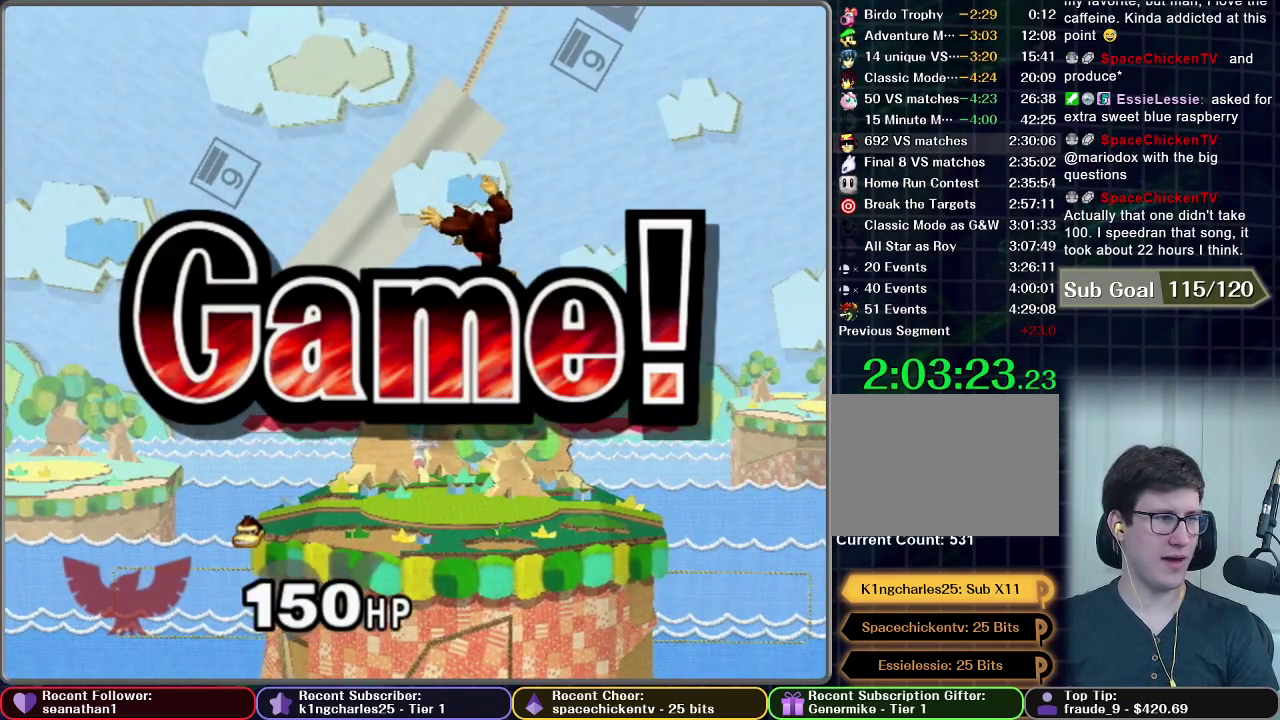
{"buttons": [], "left_stick": "center", "events": [[17, "START", "down"], [167, "START", "up"], [267, "START", "down"], [401, "START", "up"]]}
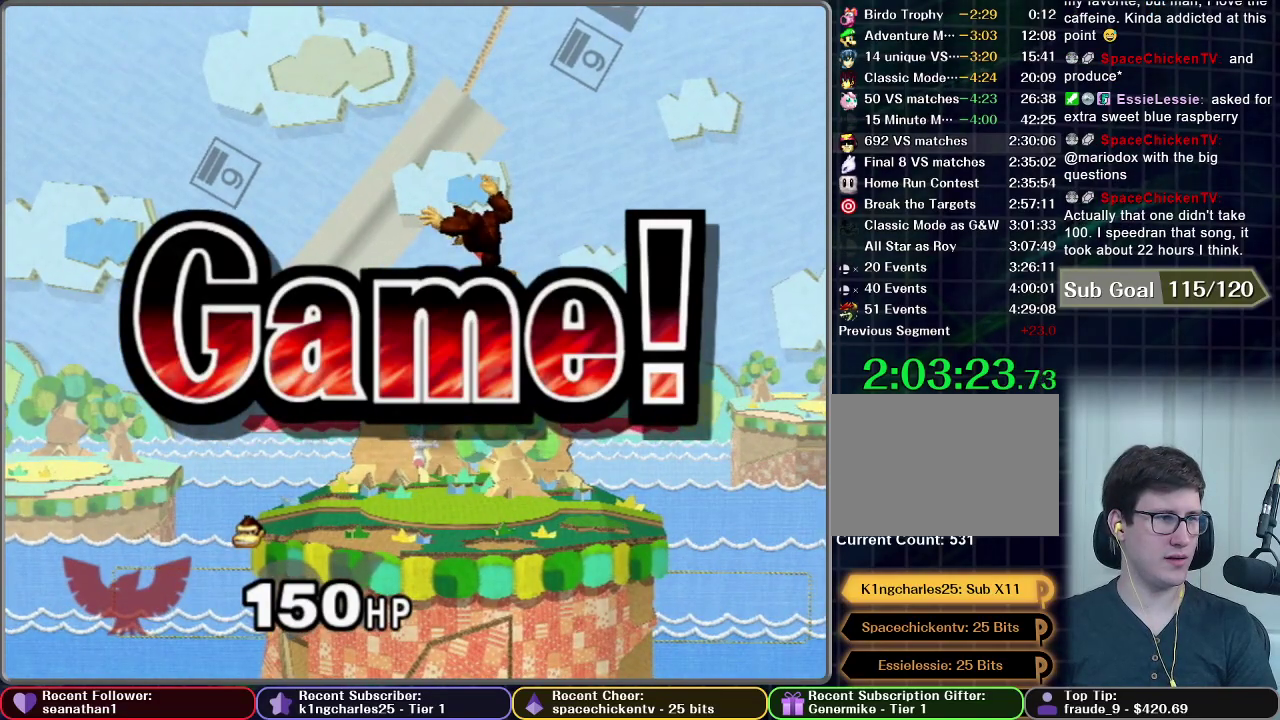
{"buttons": [], "left_stick": "center", "events": [[83, "START", "down"], [216, "START", "up"], [350, "START", "down"], [450, "START", "up"]]}
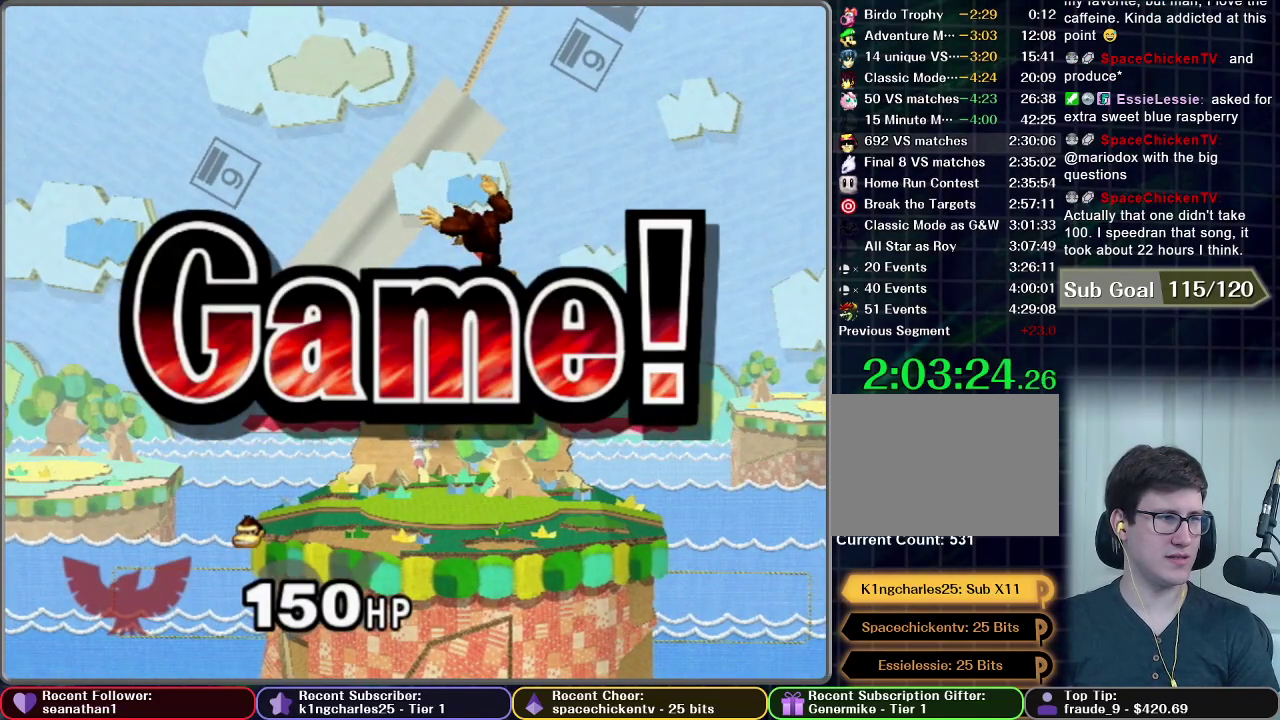
{"buttons": ["START"], "left_stick": "center", "events": [[84, "START", "down"], [167, "START", "up"], [267, "START", "down"], [384, "START", "up"], [501, "START", "down"]]}
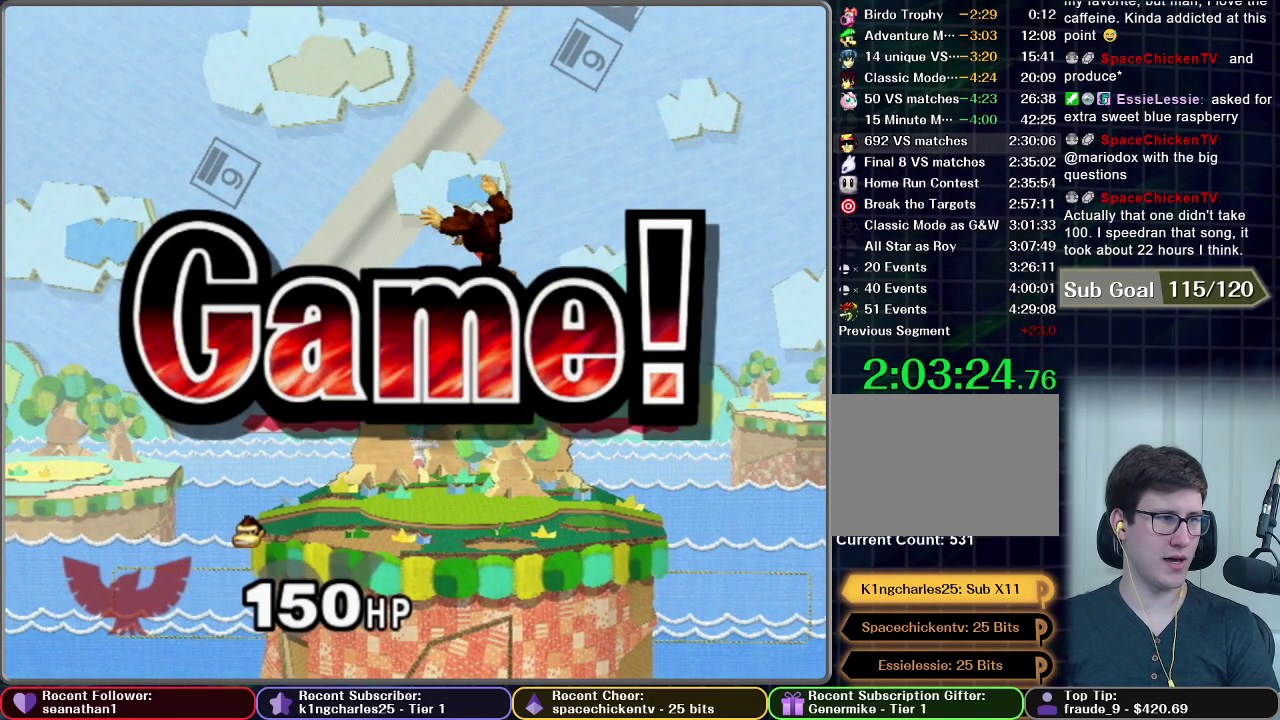
{"buttons": ["START"], "left_stick": "center", "events": [[100, "START", "up"], [216, "START", "down"], [350, "START", "up"], [467, "START", "down"]]}